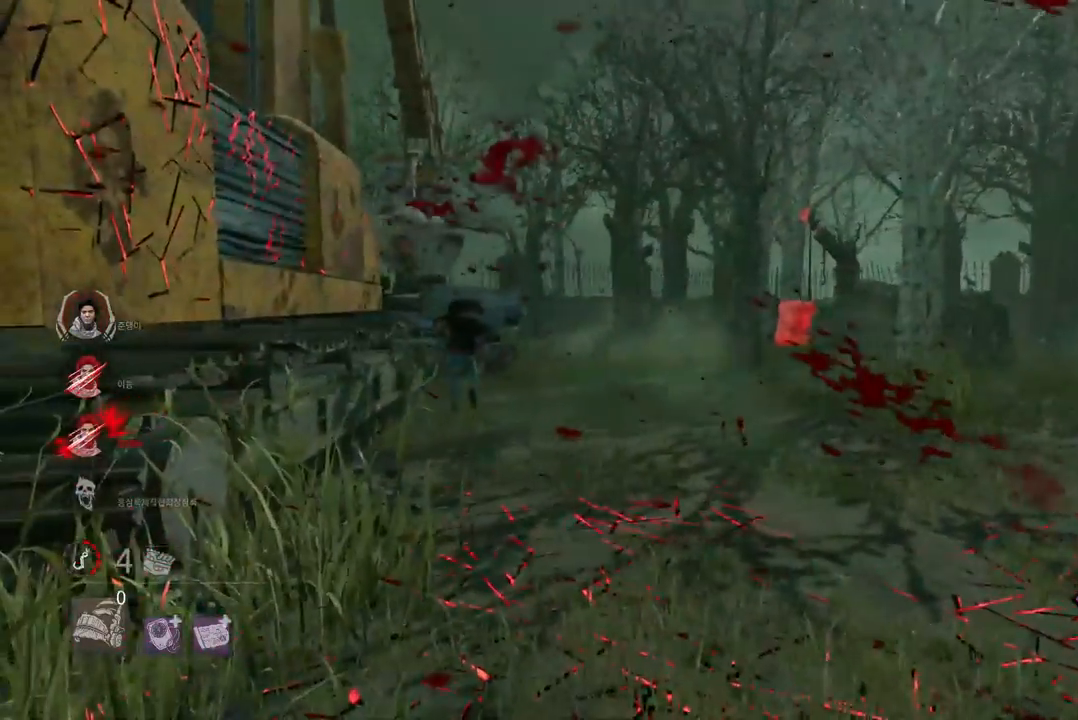
Gameplay with keyboard and mouse; each line is a JSON object with the keys and mouse buttons held at the frame after it. "events" lists presses ("down") and releases ("up") of "a", "ctrl", "d", "e", "q", "s", "shift", "space", "w", "mouse_left", "mouse_wheel", "mouse_right", "mouse_mb4" and "mouse_mb5" between this image and that frame as [ms after this image, input, new state], when the widget could be followed in between. "mouse_left", "mouse_wheel", "mouse_right", "mouse_mb4", "mouse_mb5" = the "left", "wheel", "right", "mb4", "mb5" buttons of the "mouse" list. No other keys are recorded. "wheel" means that the mouse wheel is clicked or scrolled. Mouse movement is not recorded.
{"keys": ["w"], "mouse": [], "events": []}
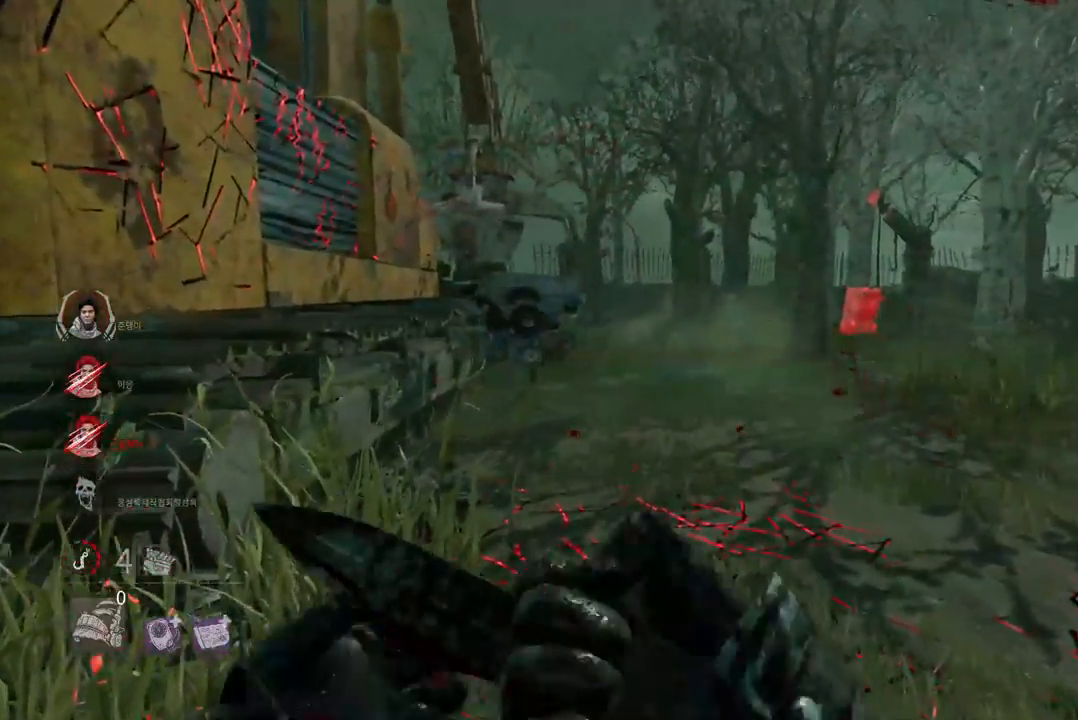
{"keys": ["w"], "mouse": [], "events": []}
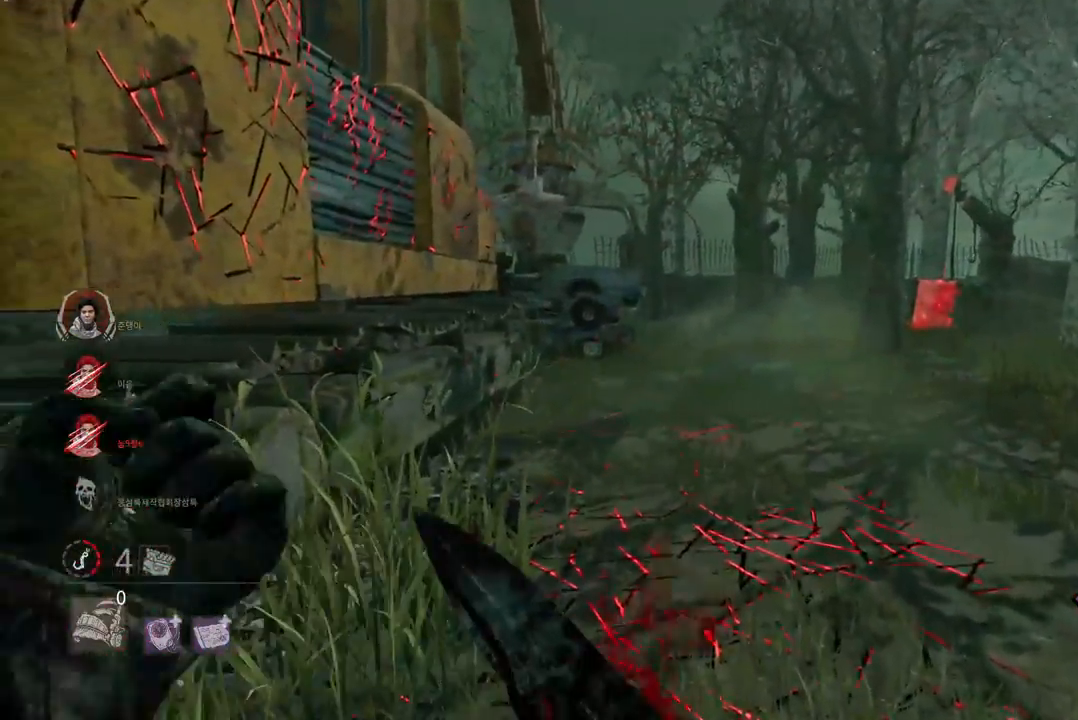
{"keys": ["w"], "mouse": [], "events": []}
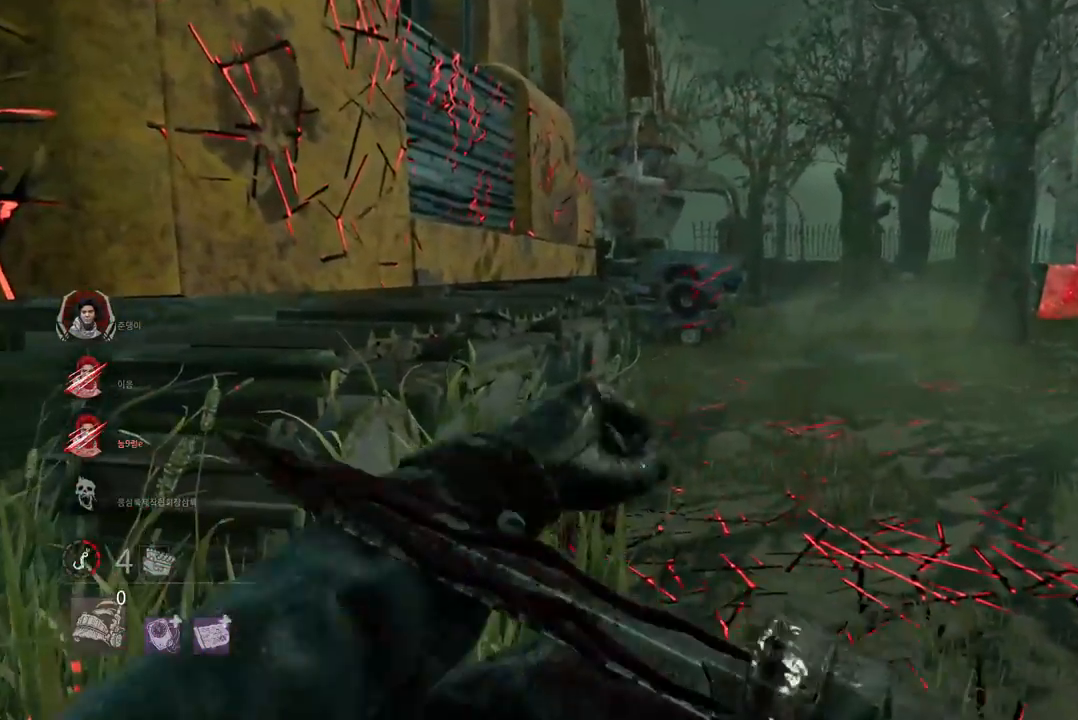
{"keys": ["w"], "mouse": [], "events": []}
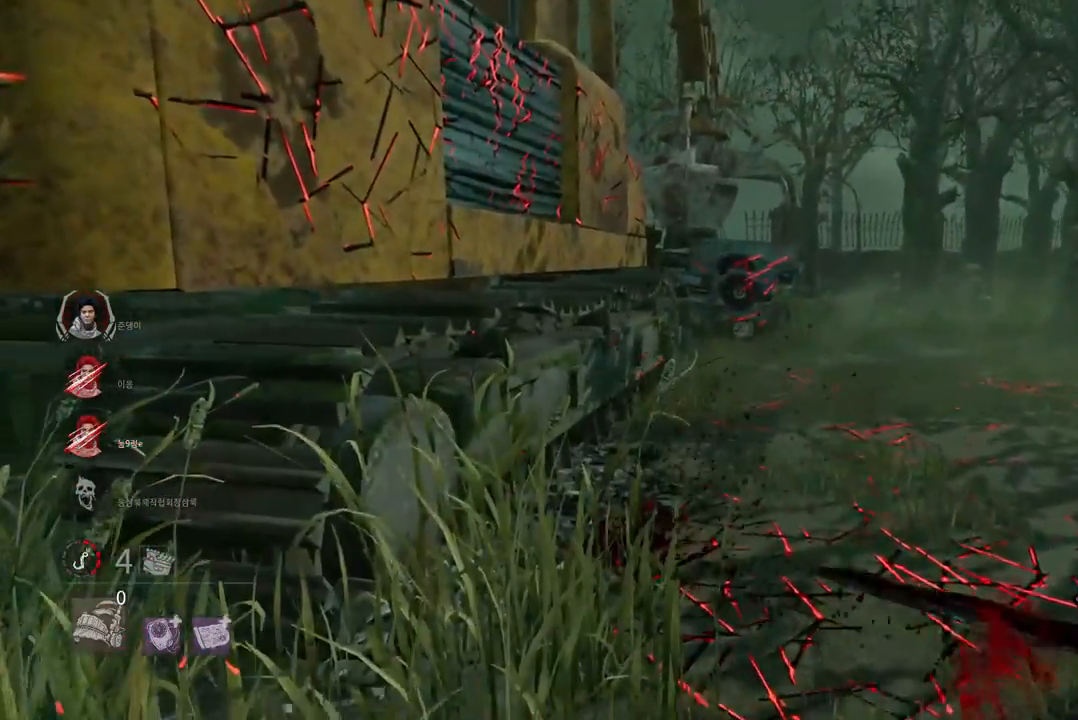
{"keys": ["w"], "mouse": [], "events": []}
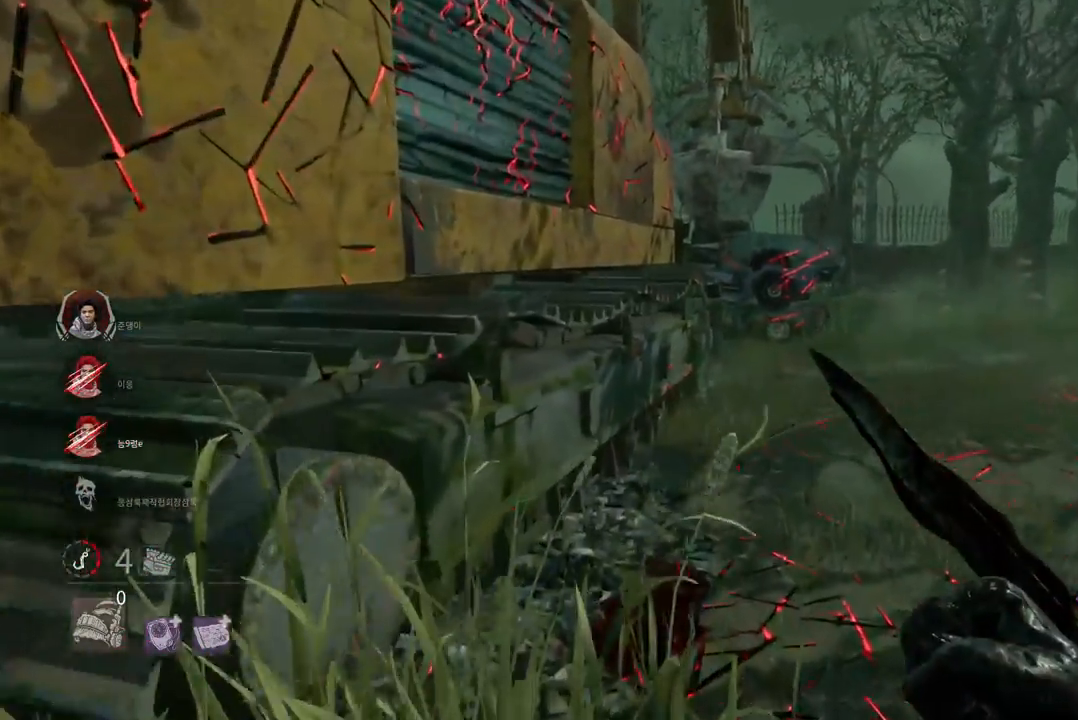
{"keys": ["d", "w"], "mouse": [], "events": [[317, "d", "down"], [417, "d", "up"], [483, "d", "down"]]}
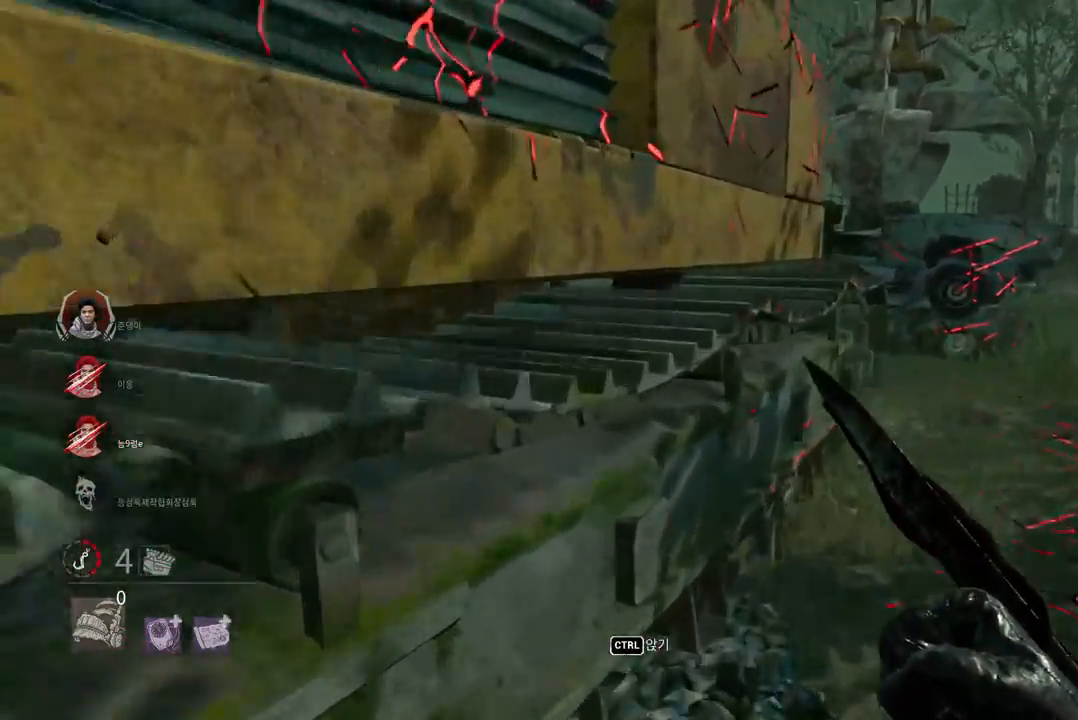
{"keys": ["d", "w"], "mouse": [], "events": [[83, "d", "up"], [150, "d", "down"], [233, "d", "up"], [283, "d", "down"], [367, "d", "up"], [417, "d", "down"]]}
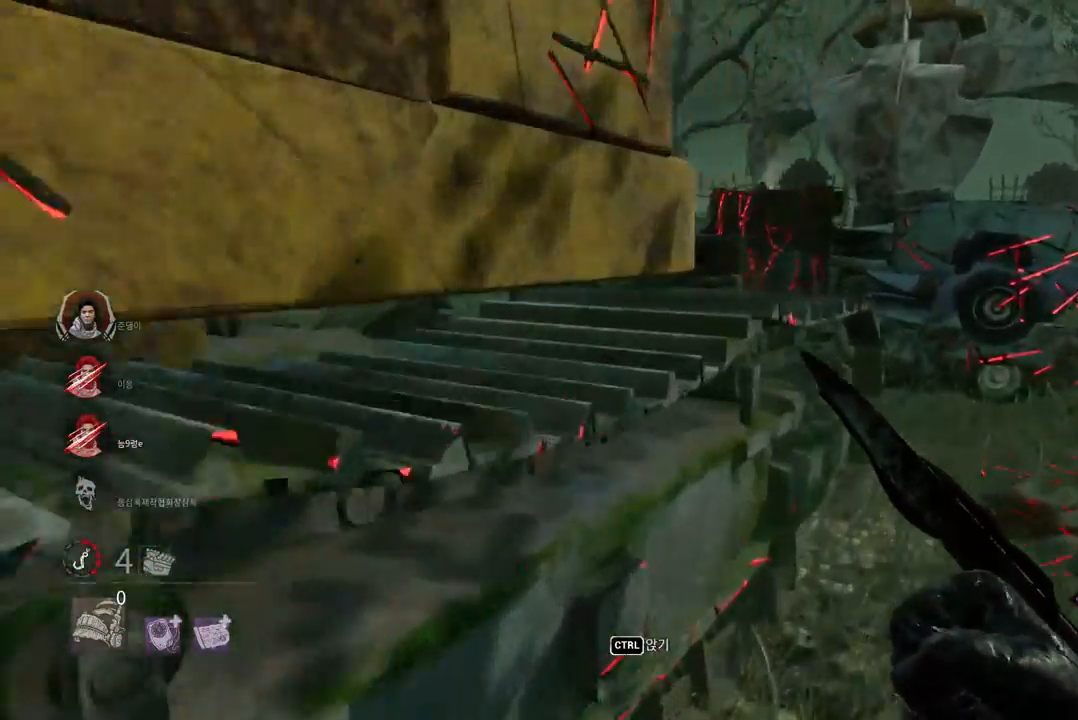
{"keys": ["d", "w"], "mouse": [], "events": [[17, "d", "up"], [67, "d", "down"], [150, "d", "up"], [200, "d", "down"], [300, "d", "up"], [350, "d", "down"], [450, "d", "up"], [483, "d", "down"]]}
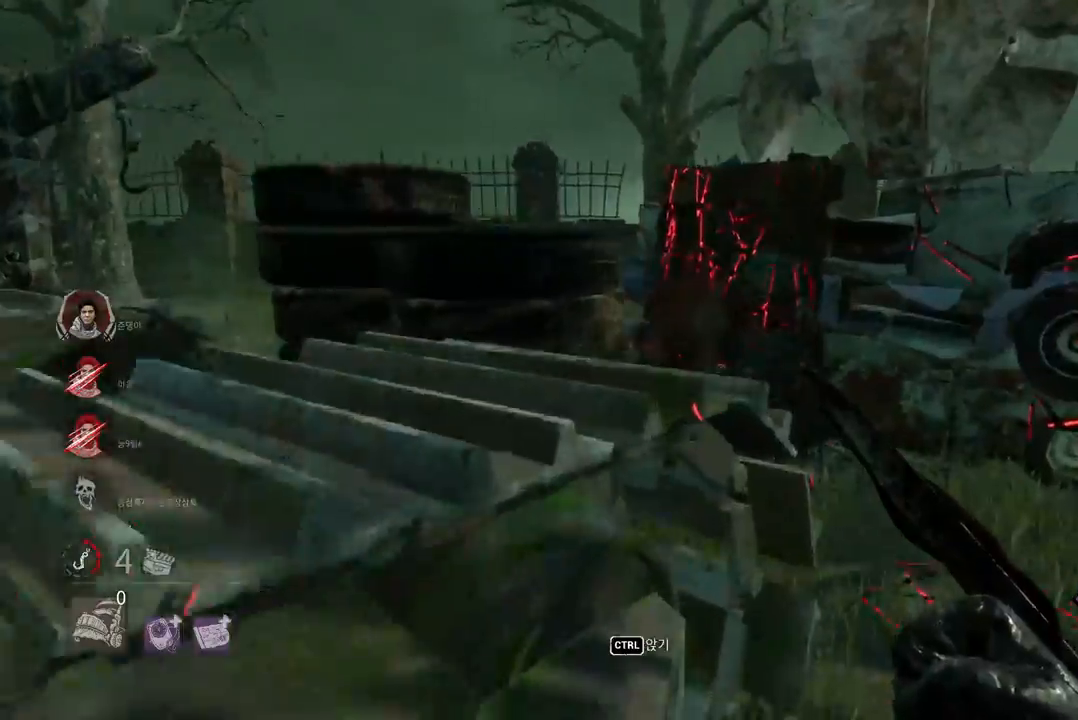
{"keys": ["w"], "mouse": [], "events": [[100, "d", "up"], [133, "d", "down"], [267, "d", "up"], [317, "d", "down"], [433, "d", "up"]]}
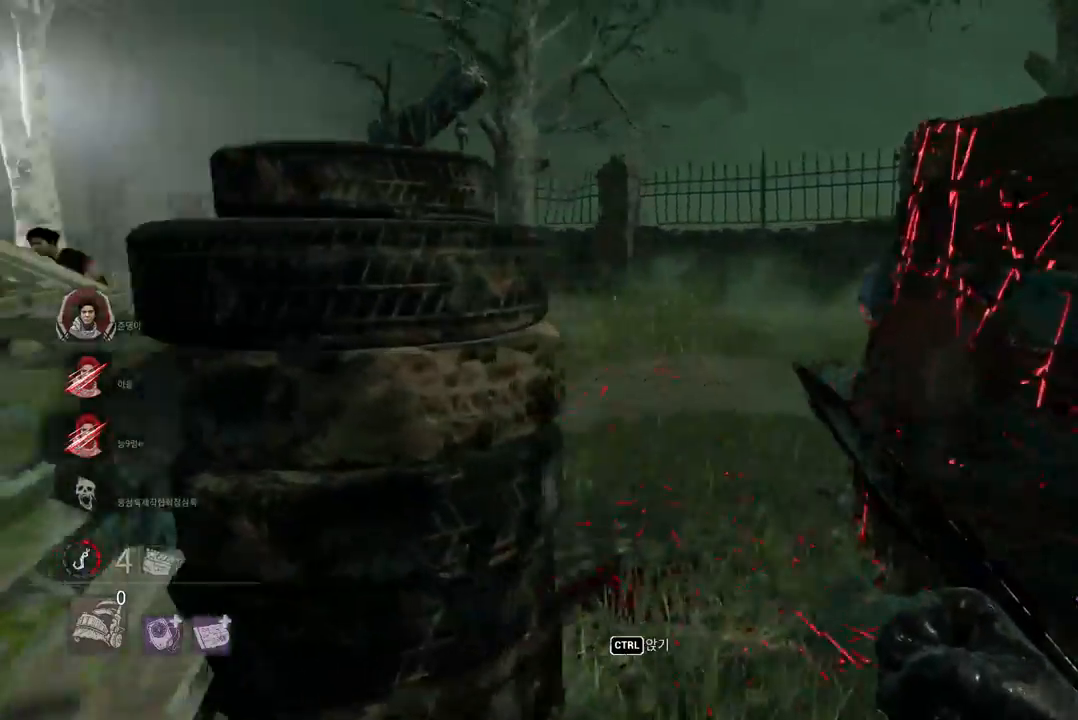
{"keys": ["d", "w"], "mouse": [], "events": [[17, "d", "down"], [117, "d", "up"], [183, "d", "down"], [283, "d", "up"], [333, "d", "down"], [433, "d", "up"], [483, "d", "down"]]}
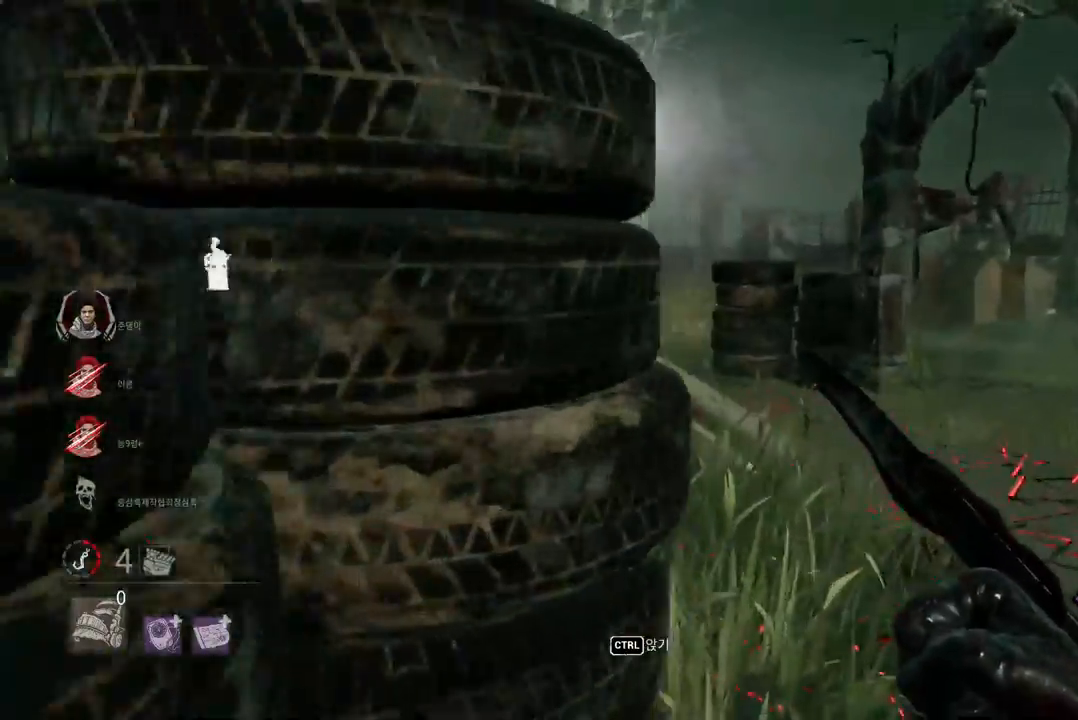
{"keys": ["d", "w"], "mouse": [], "events": [[83, "d", "up"], [133, "d", "down"], [233, "d", "up"], [283, "d", "down"], [383, "d", "up"], [450, "d", "down"]]}
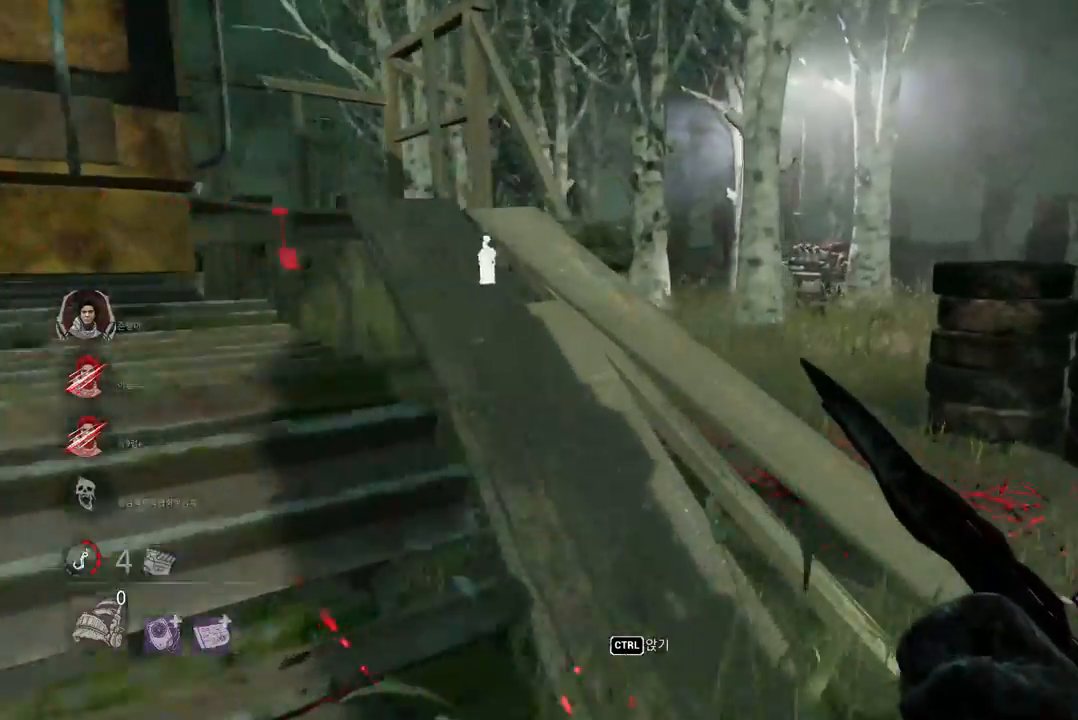
{"keys": ["d", "w"], "mouse": [], "events": [[33, "d", "up"], [100, "d", "down"], [200, "d", "up"], [250, "d", "down"], [350, "d", "up"], [383, "d", "down"]]}
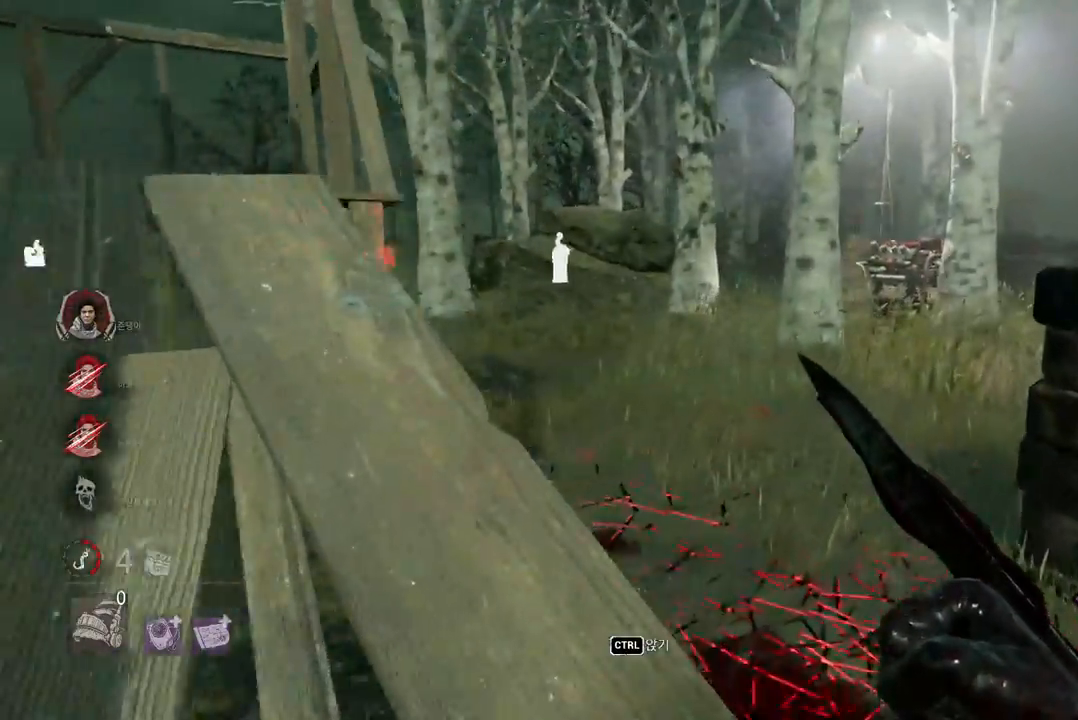
{"keys": ["w"], "mouse": [], "events": [[83, "d", "up"]]}
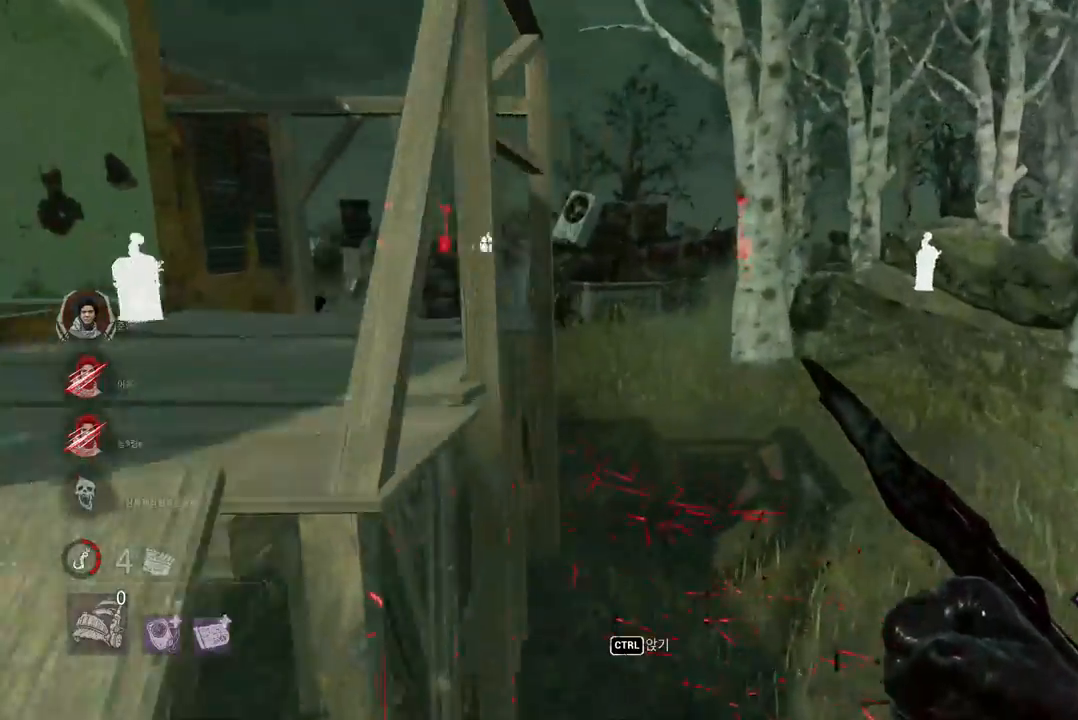
{"keys": ["w"], "mouse": [], "events": []}
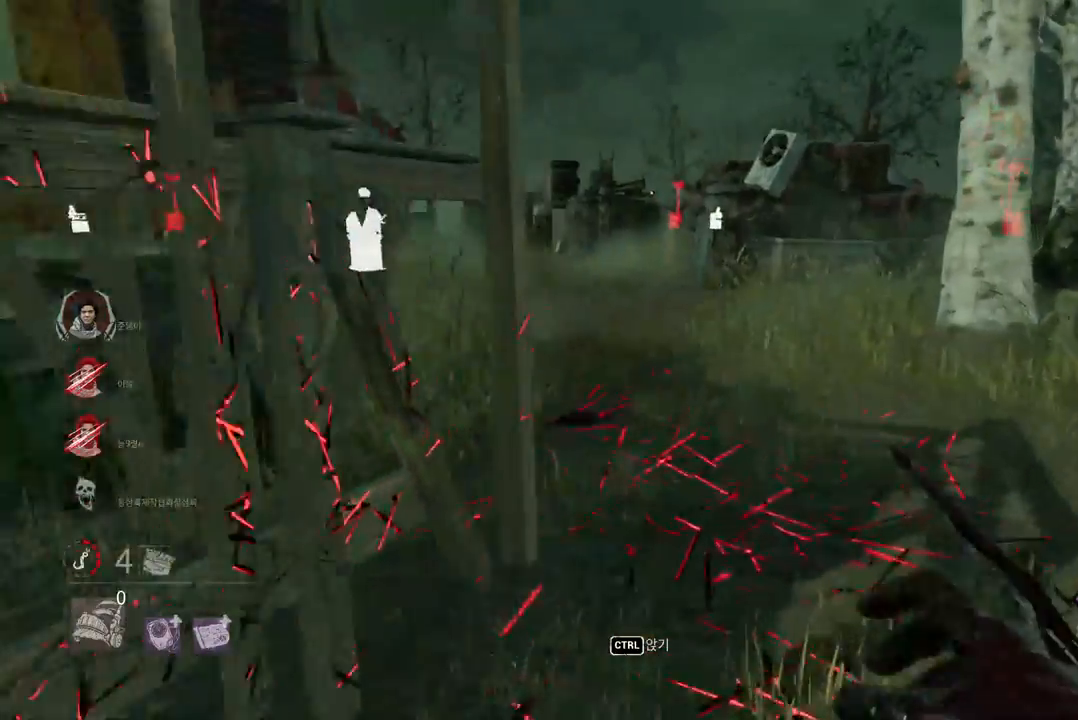
{"keys": ["w"], "mouse": [], "events": []}
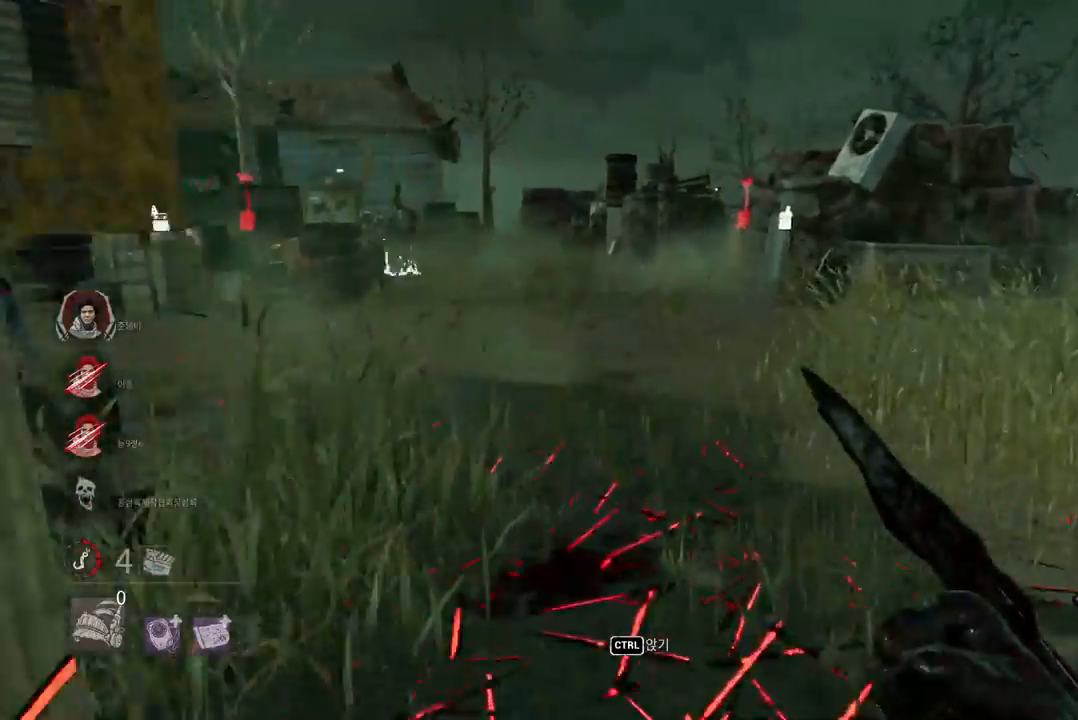
{"keys": ["d", "w"], "mouse": [], "events": [[417, "d", "down"]]}
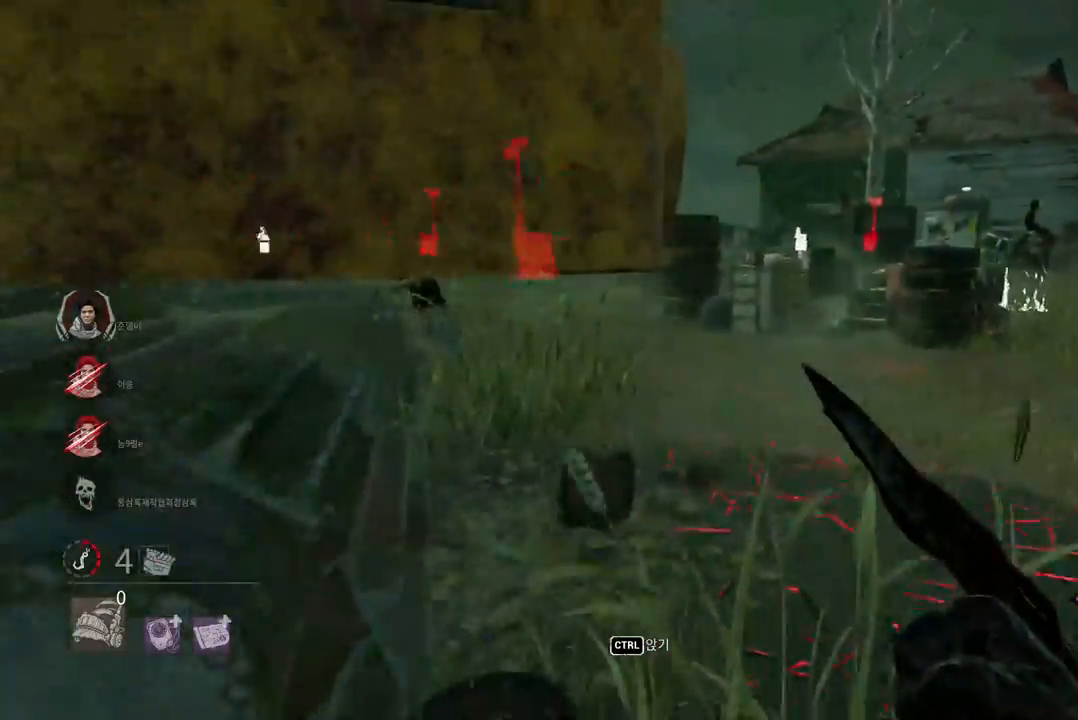
{"keys": ["w"], "mouse": [], "events": [[33, "d", "up"], [100, "d", "down"], [233, "d", "up"]]}
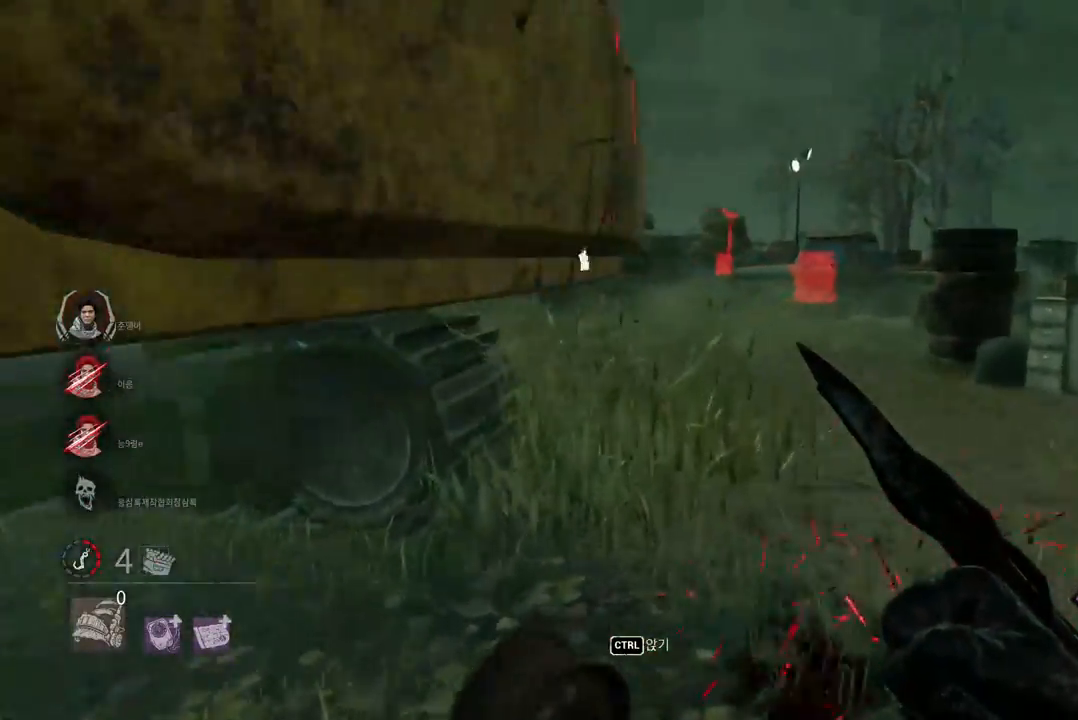
{"keys": ["d", "w"], "mouse": [], "events": [[267, "d", "down"], [350, "d", "up"], [483, "d", "down"]]}
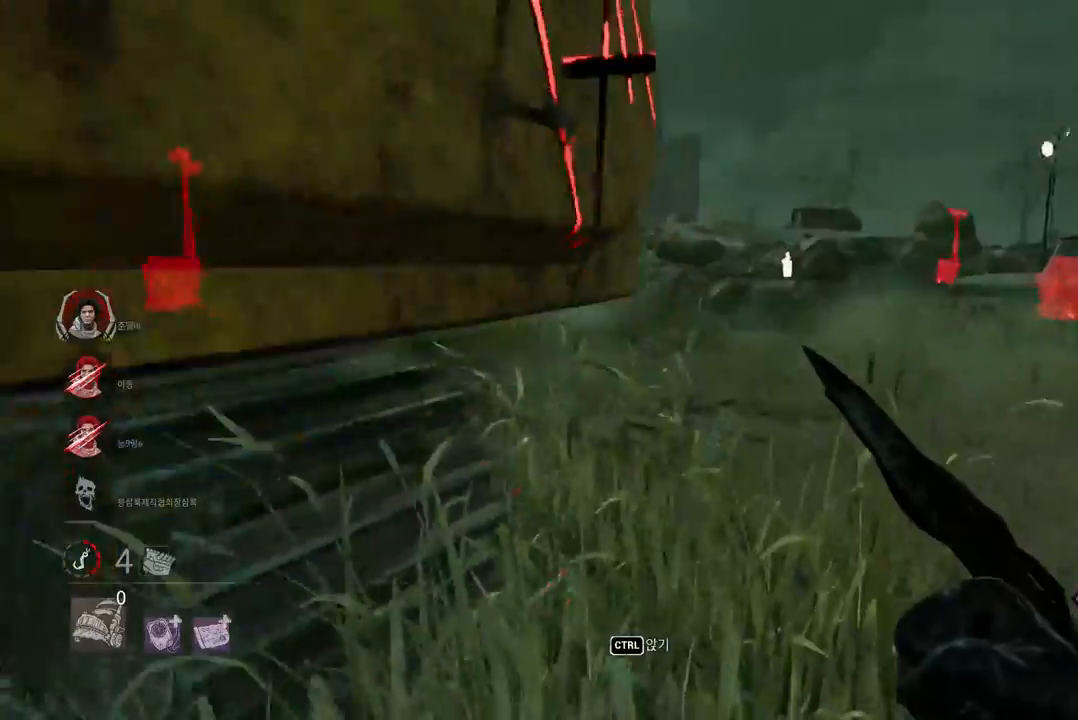
{"keys": ["w"], "mouse": [], "events": [[100, "d", "up"], [167, "d", "down"], [250, "d", "up"], [333, "d", "down"], [433, "d", "up"]]}
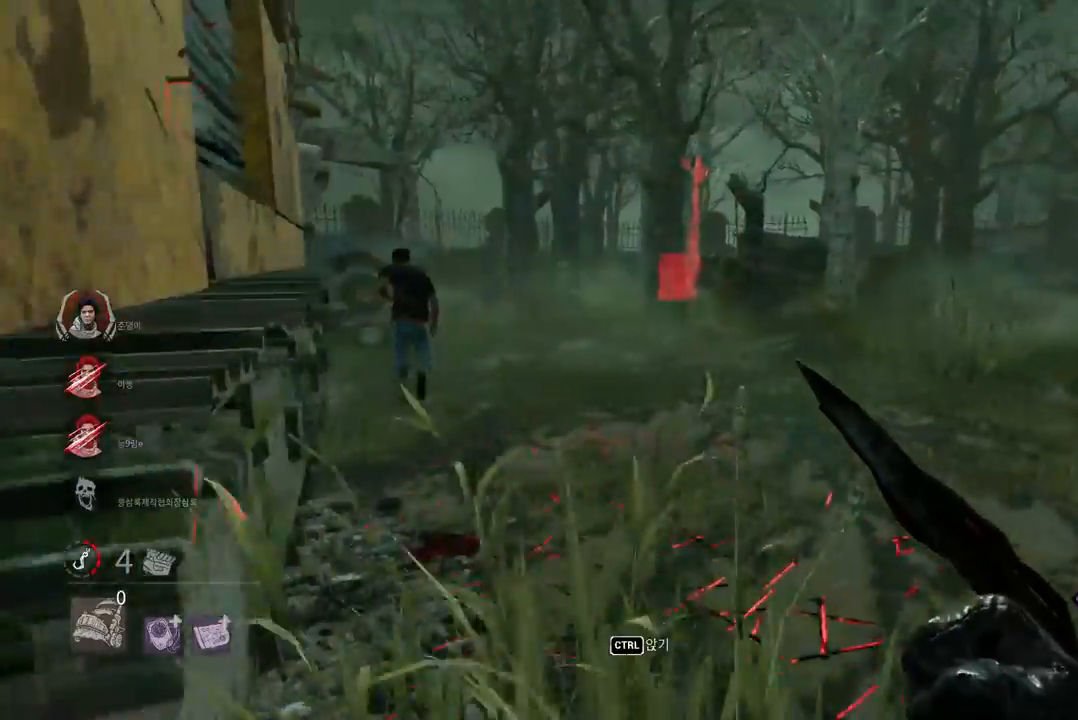
{"keys": ["w"], "mouse": [], "events": []}
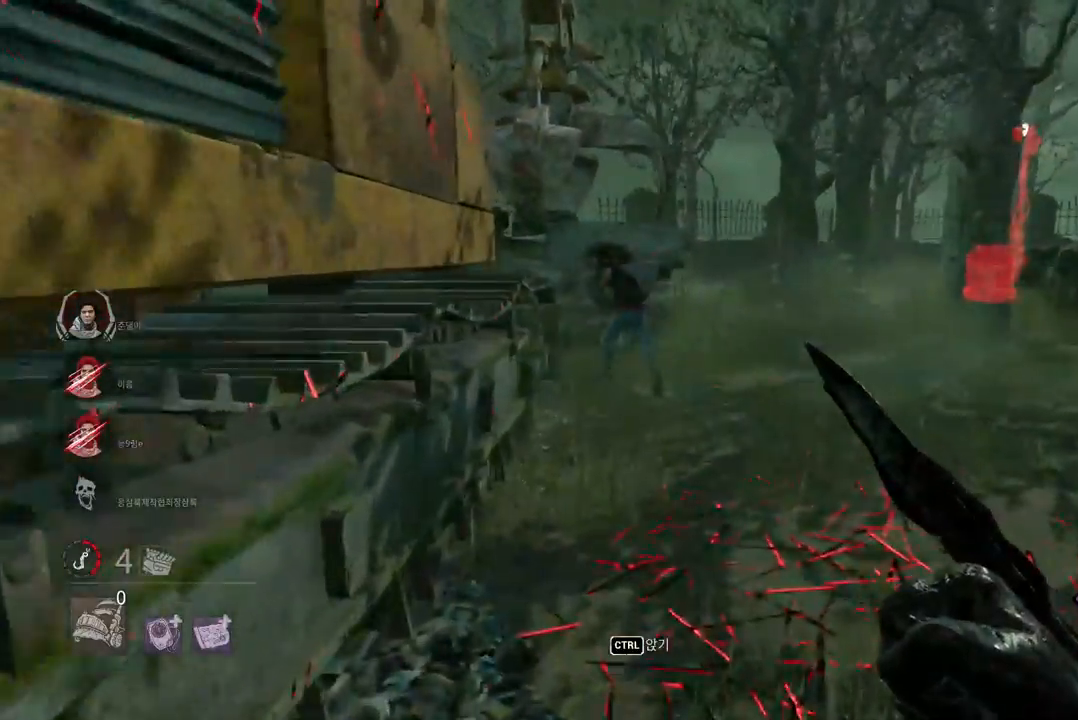
{"keys": ["w"], "mouse": [], "events": []}
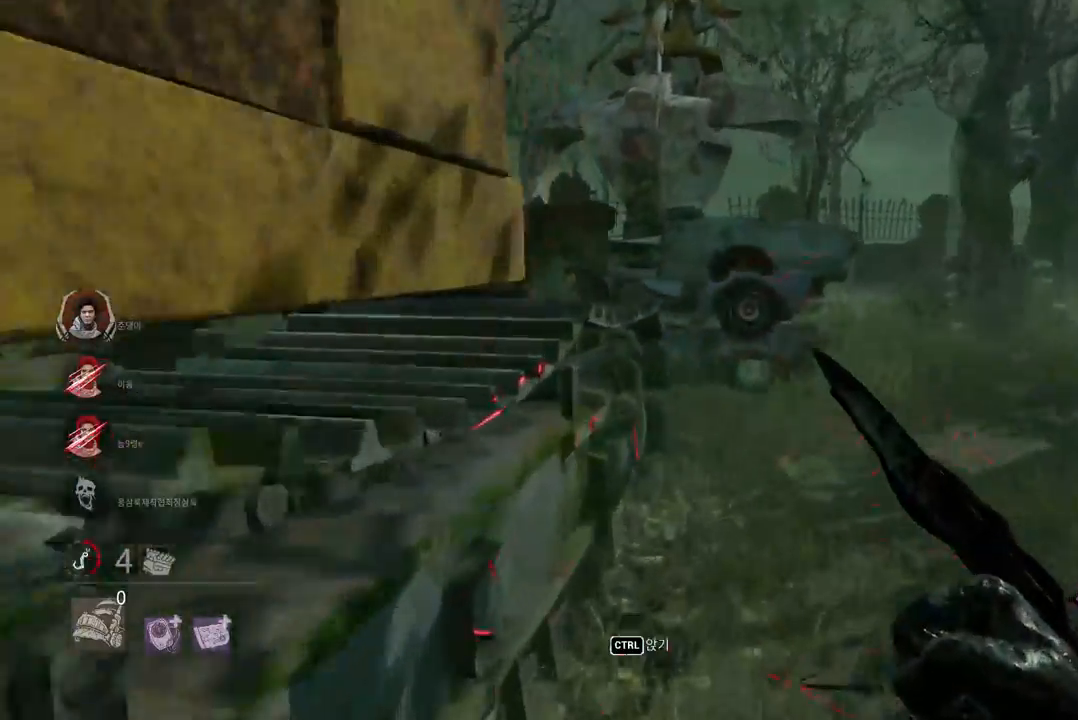
{"keys": ["w"], "mouse": [], "events": [[117, "d", "down"], [200, "d", "up"], [267, "d", "down"], [350, "d", "up"], [417, "d", "down"], [500, "d", "up"]]}
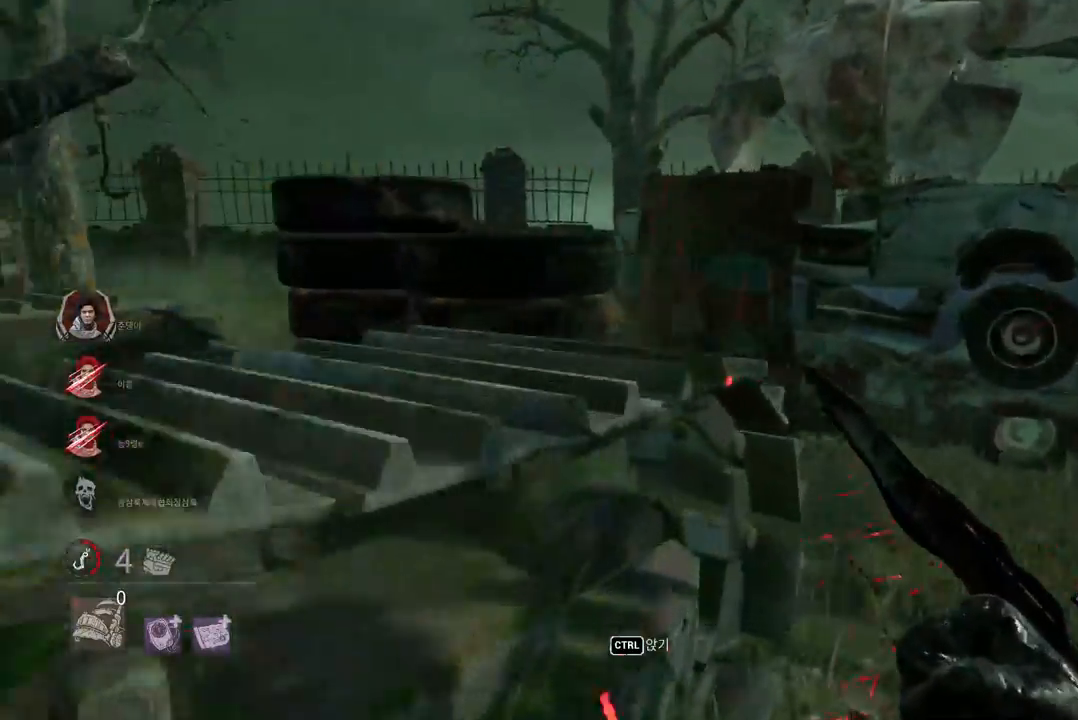
{"keys": ["d", "w"], "mouse": [], "events": [[50, "d", "down"], [150, "d", "up"], [183, "d", "down"], [283, "d", "up"], [317, "d", "down"], [433, "d", "up"], [500, "d", "down"]]}
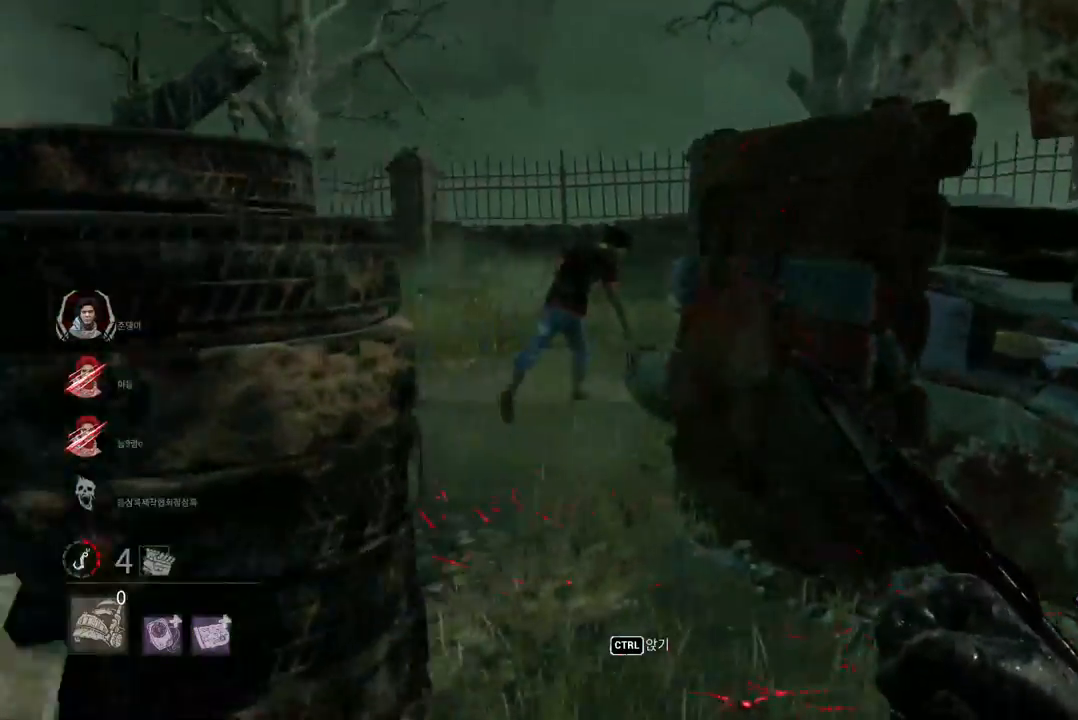
{"keys": ["a", "w"], "mouse": [], "events": [[17, "d", "up"], [467, "a", "down"]]}
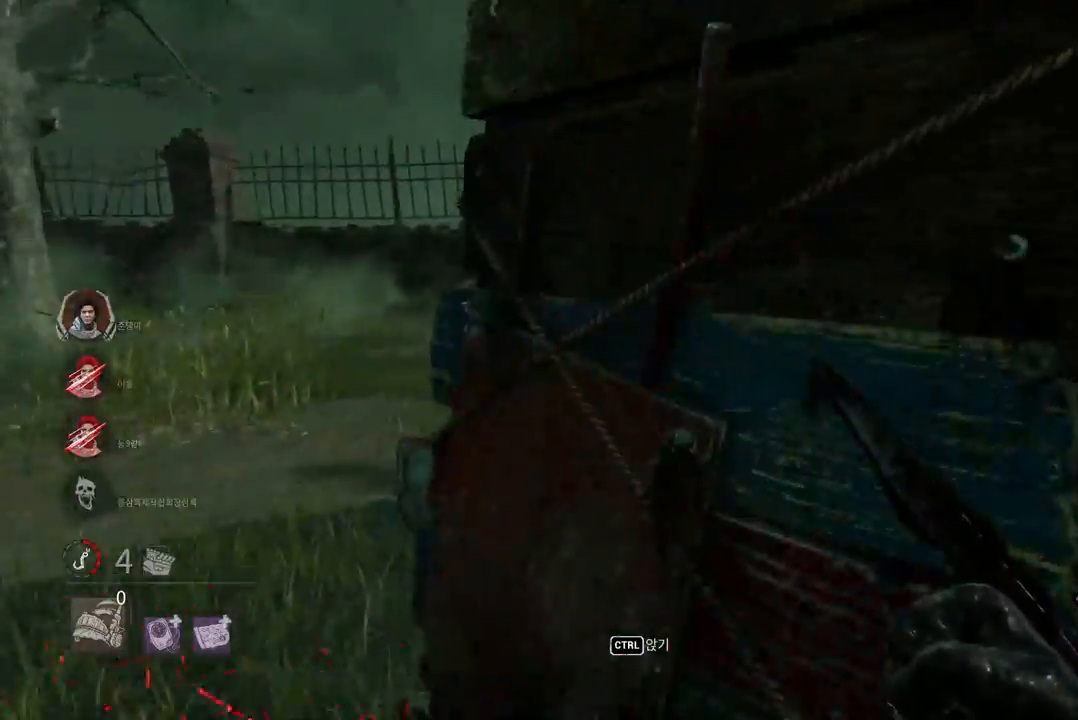
{"keys": ["a", "w"], "mouse": [], "events": []}
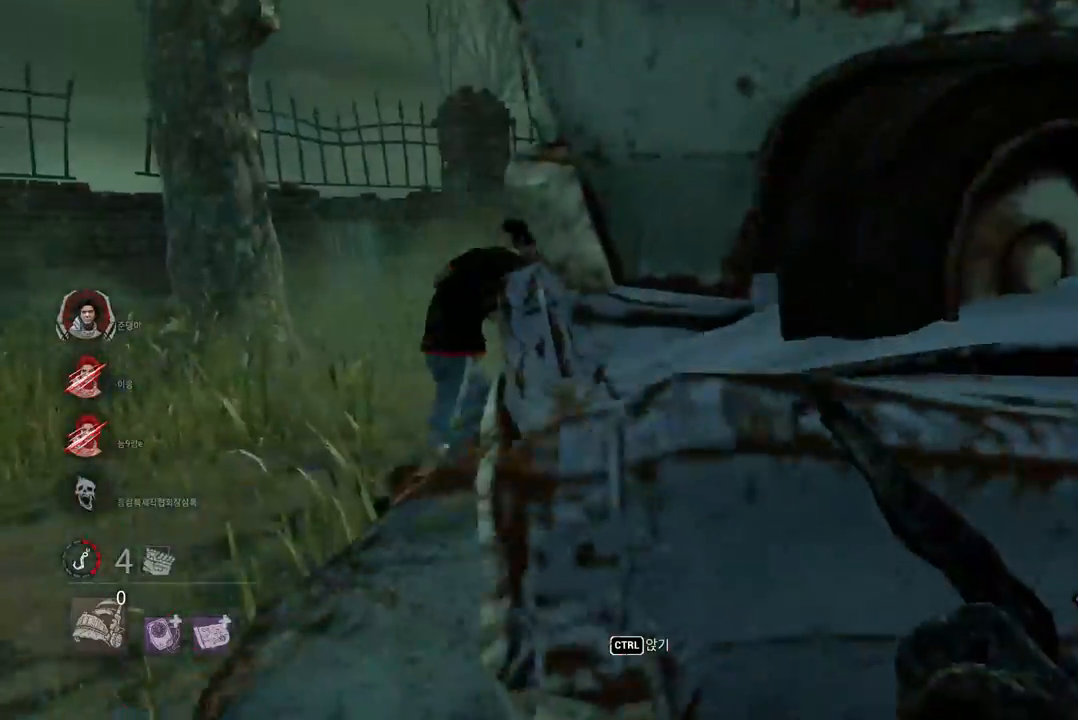
{"keys": ["a", "w"], "mouse": [], "events": []}
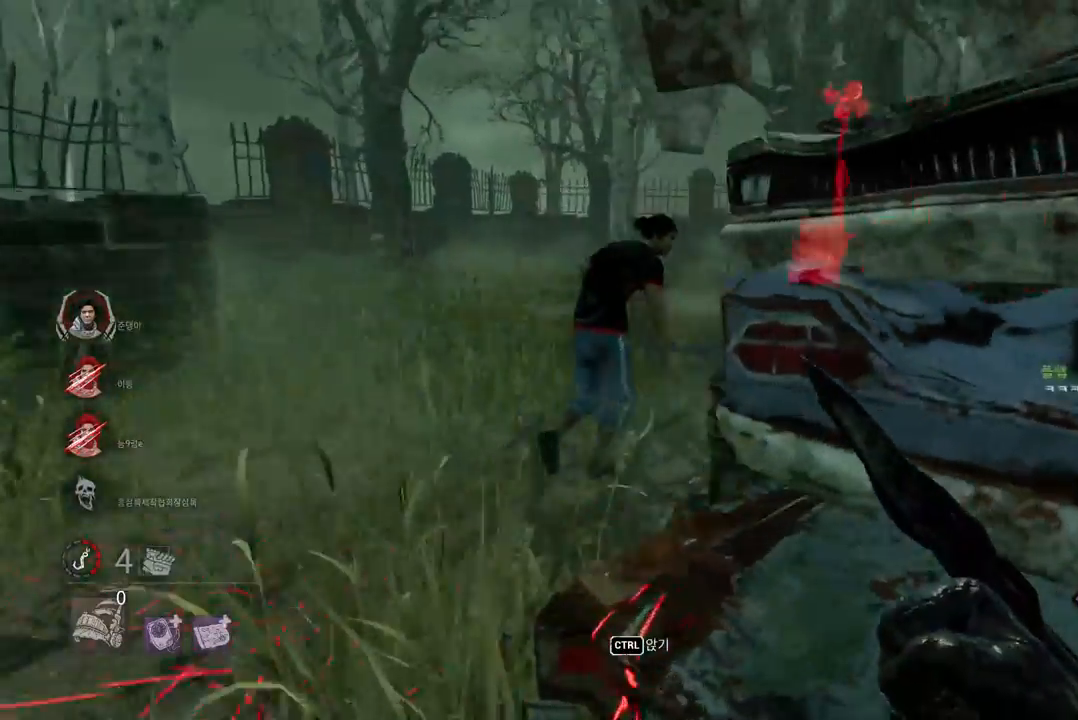
{"keys": ["w"], "mouse": [], "events": [[133, "a", "up"], [217, "a", "down"], [350, "a", "up"]]}
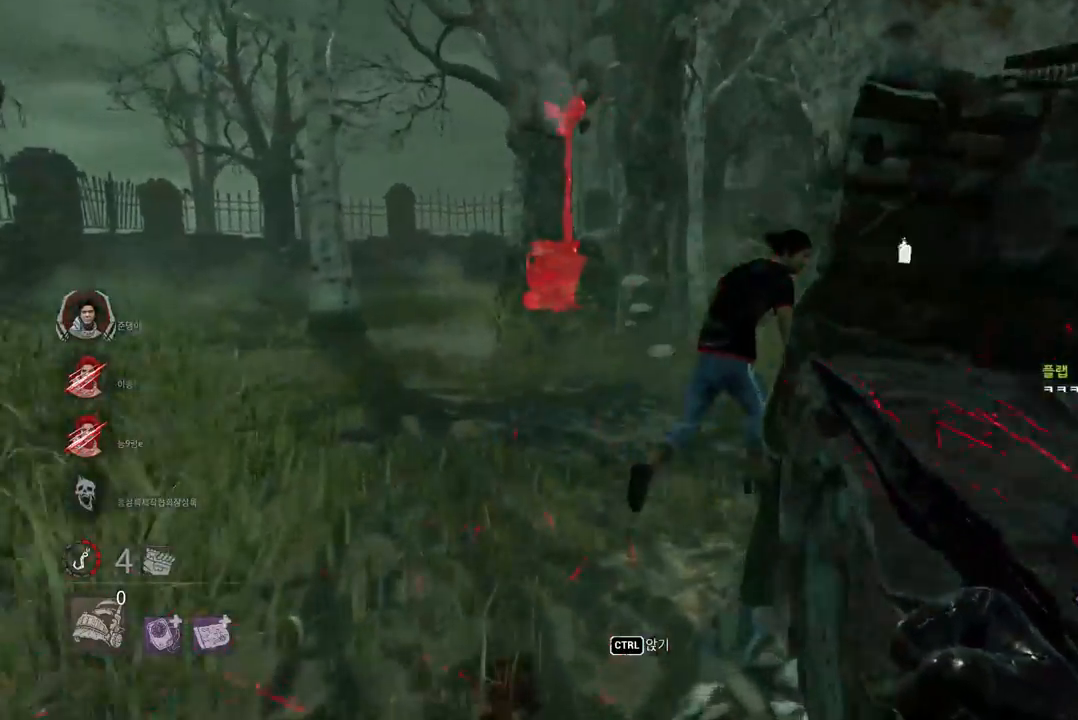
{"keys": ["s"], "mouse": [], "events": [[167, "w", "up"], [267, "s", "down"]]}
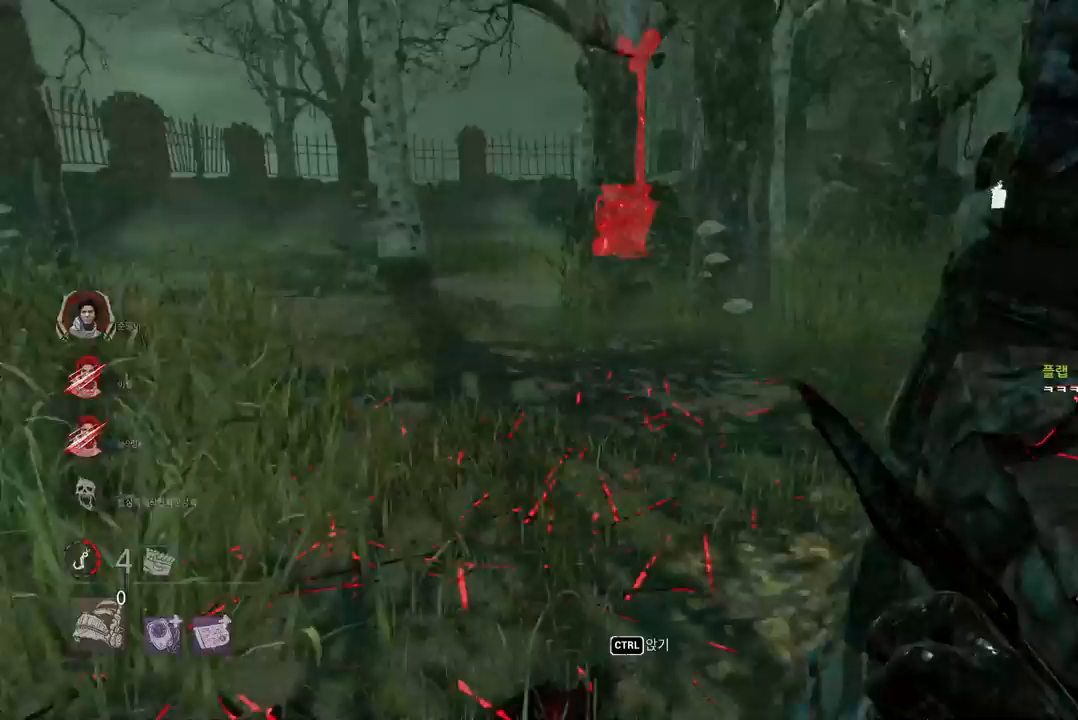
{"keys": ["d", "w"], "mouse": [], "events": [[83, "d", "down"], [233, "s", "up"], [333, "w", "down"]]}